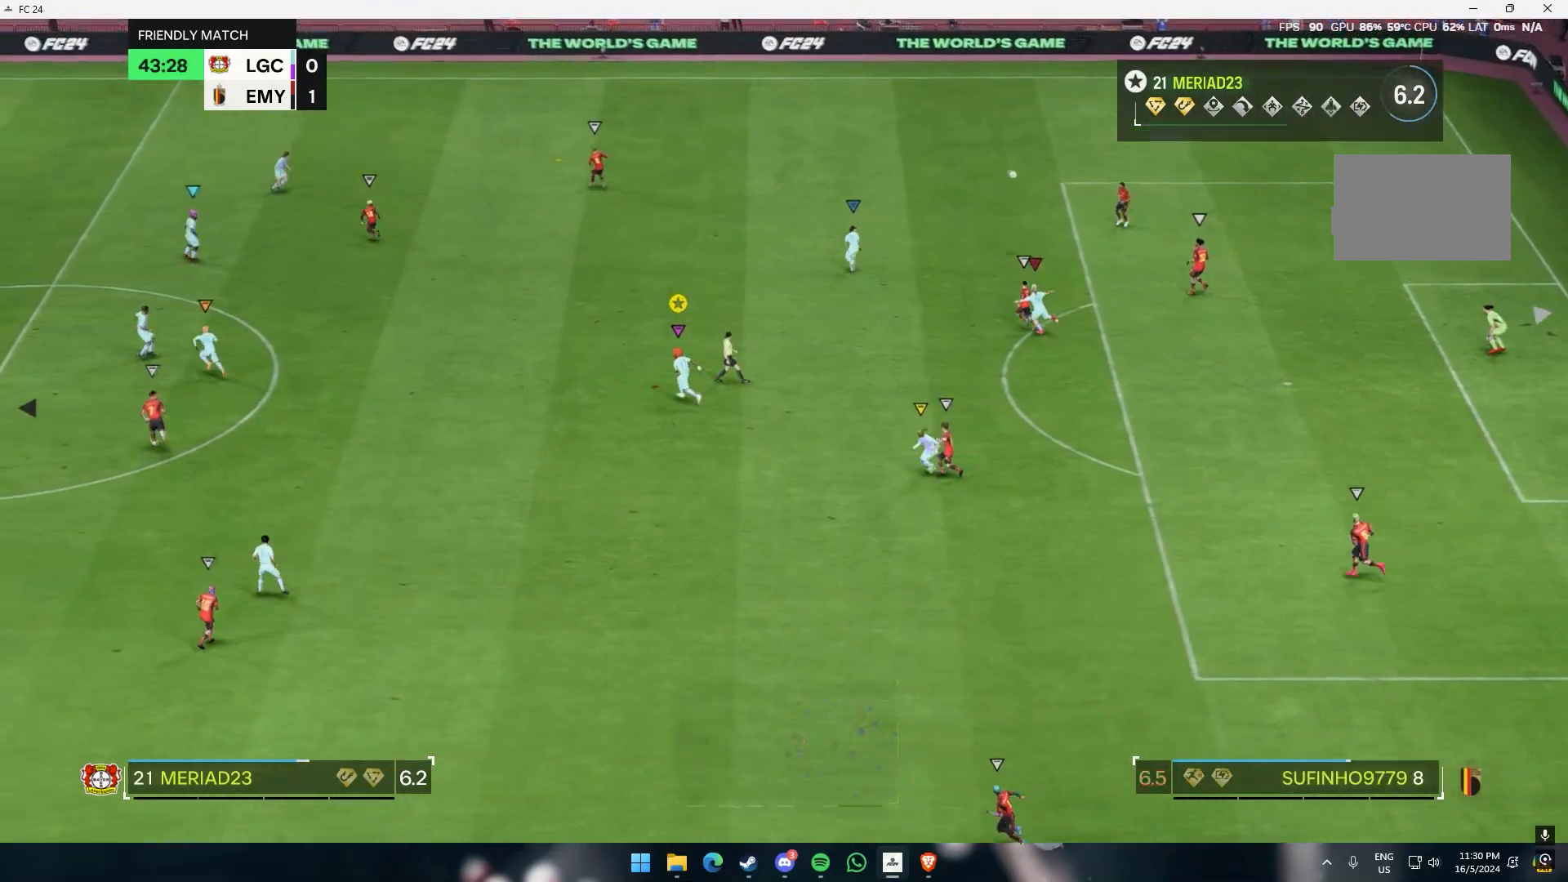
Gameplay with a controller (Xbox layout); each line is a JSON object with the inputs held at the frame after it. "events" lists button and stick changes between this image and that frame as [ms after this image, input, new state], when the widget could be followed in between. Not read: L3 R3 right_stick.
{"buttons": [], "left_stick": "up", "events": []}
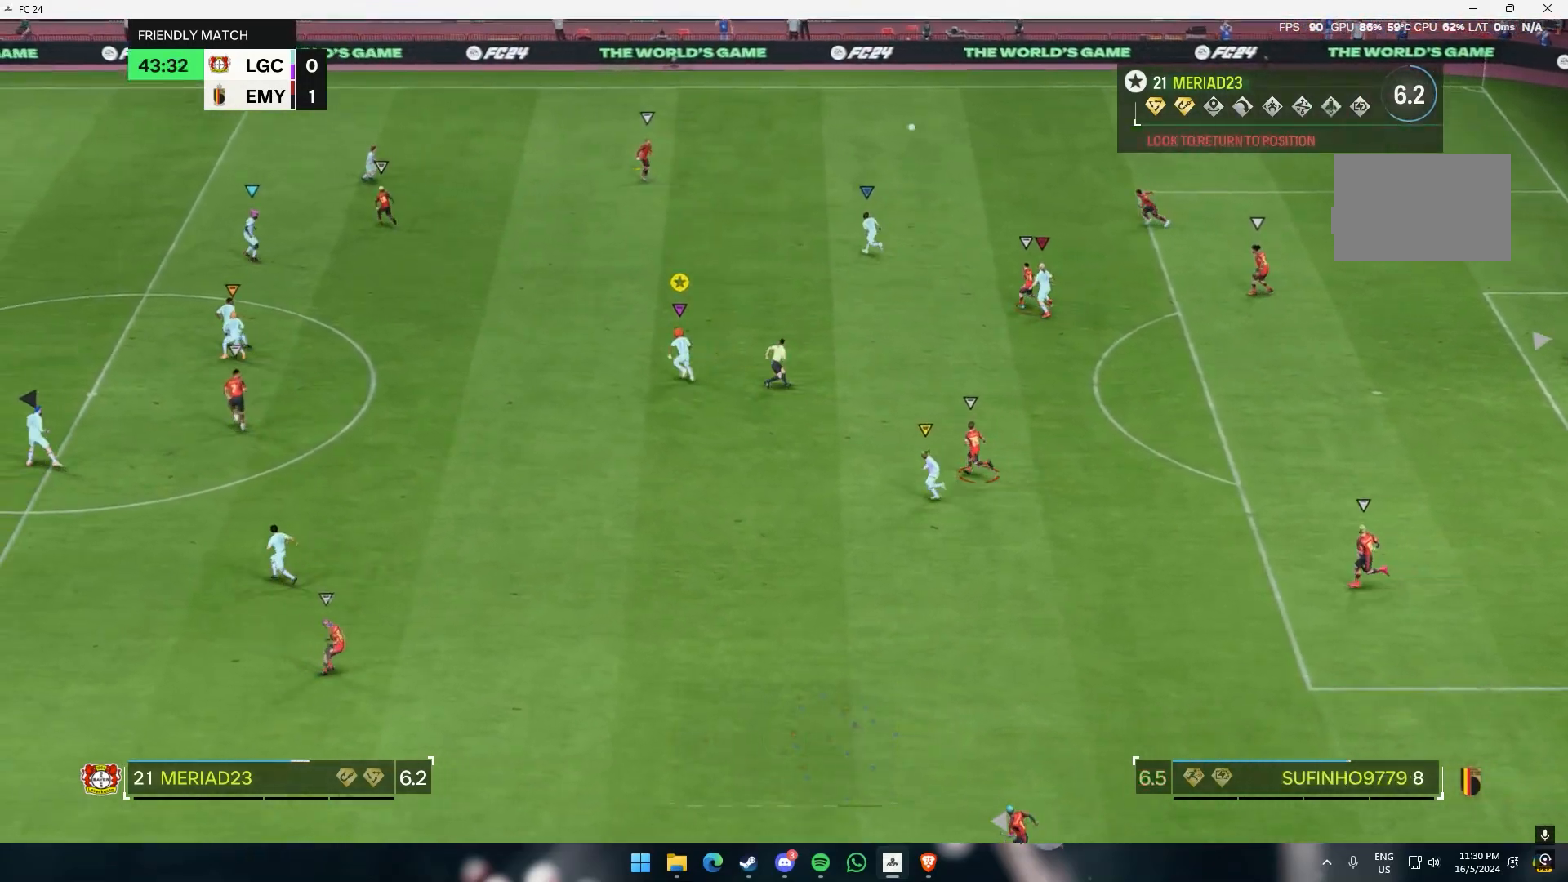
{"buttons": [], "left_stick": "up", "events": []}
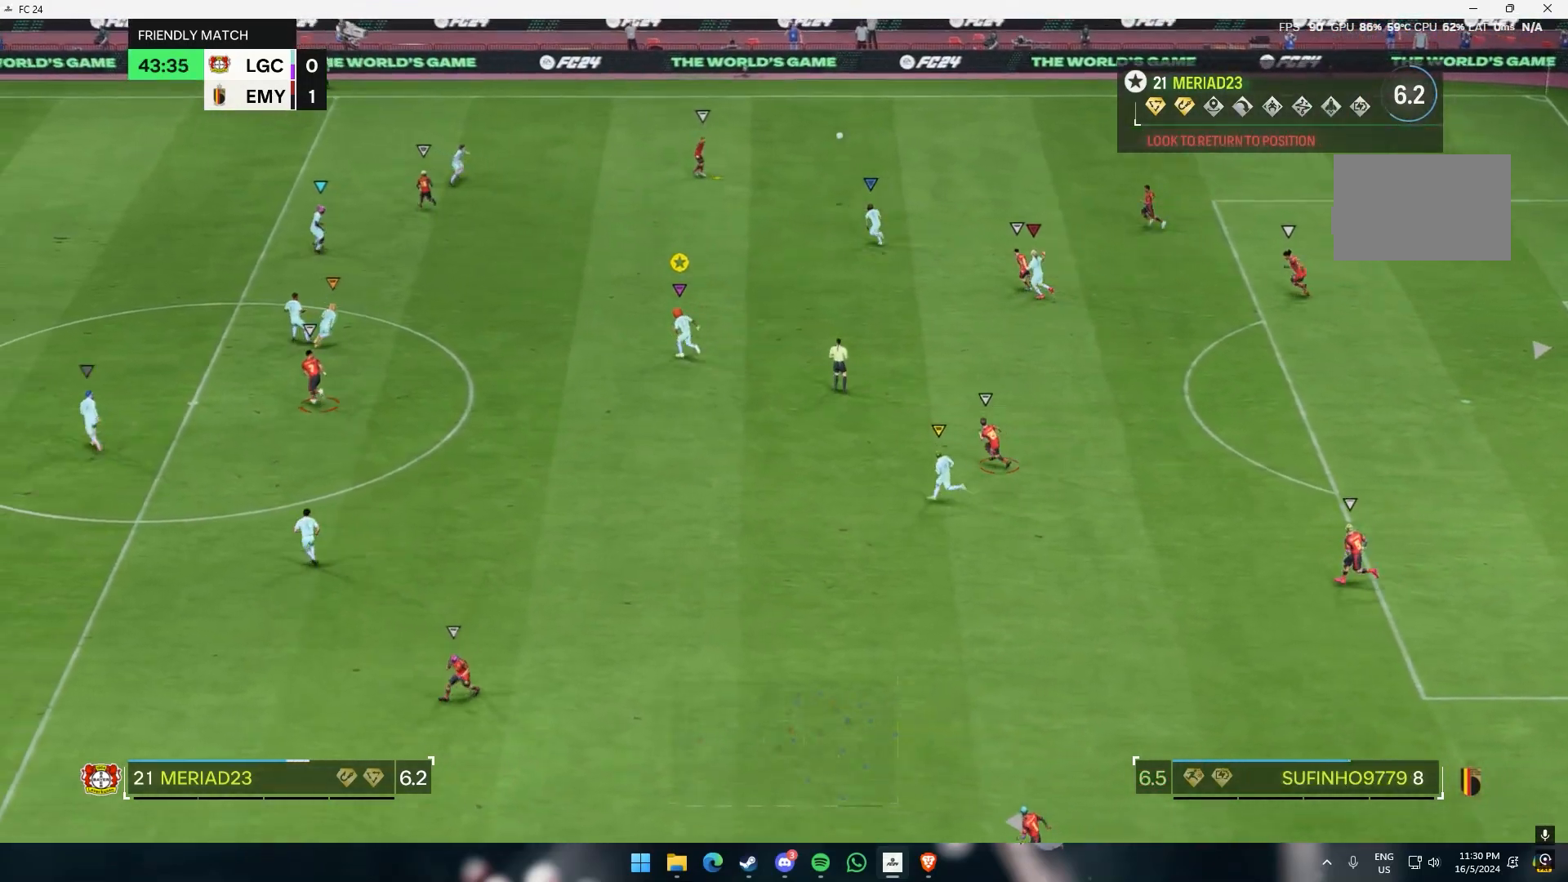
{"buttons": [], "left_stick": "up", "events": []}
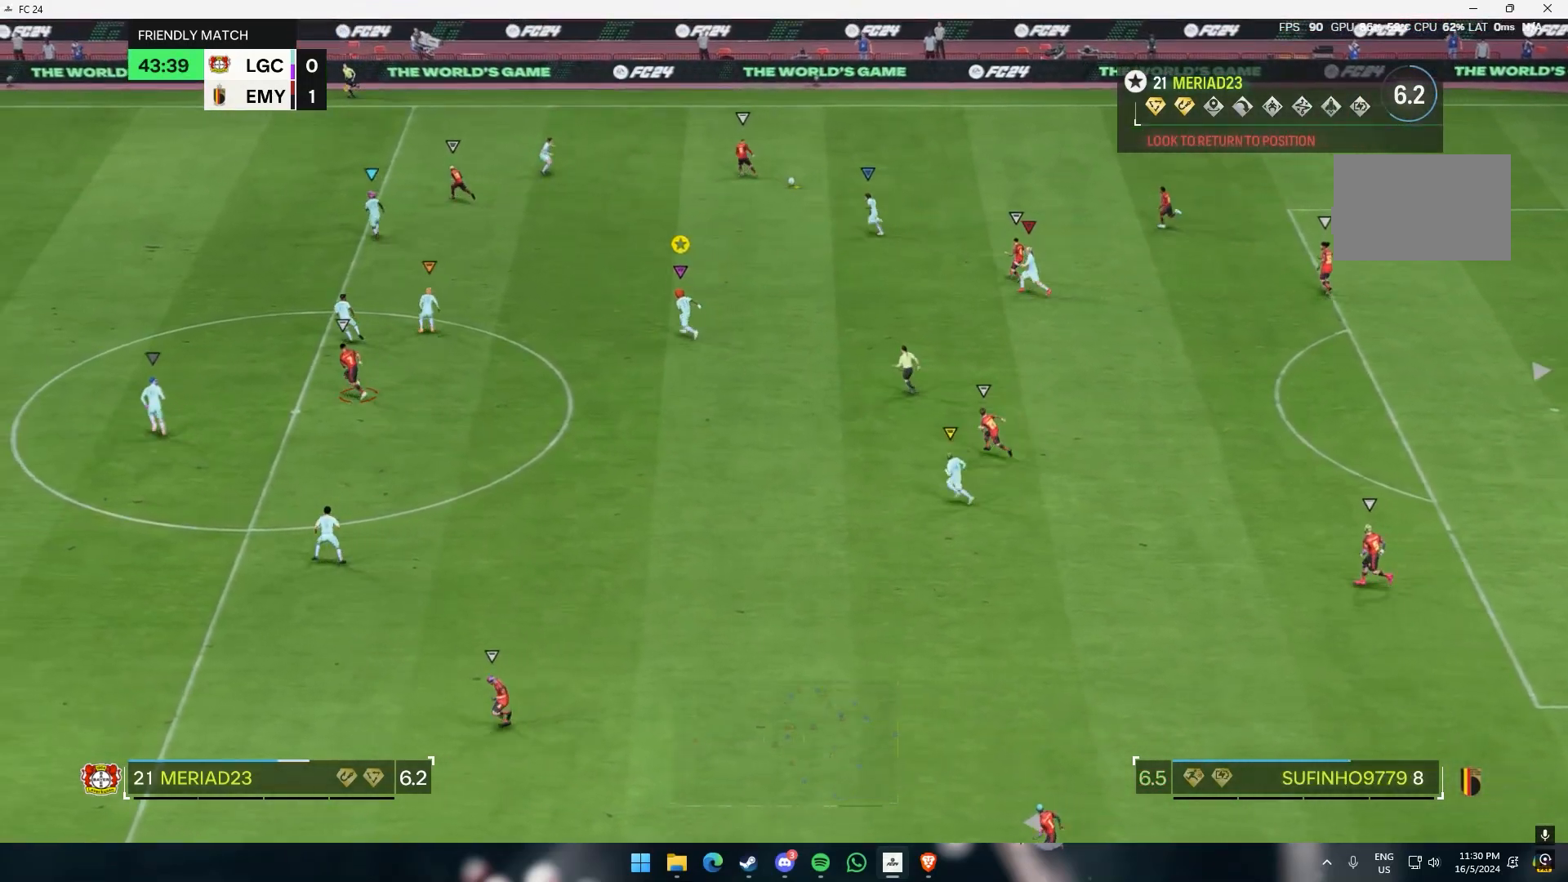
{"buttons": [], "left_stick": "up", "events": []}
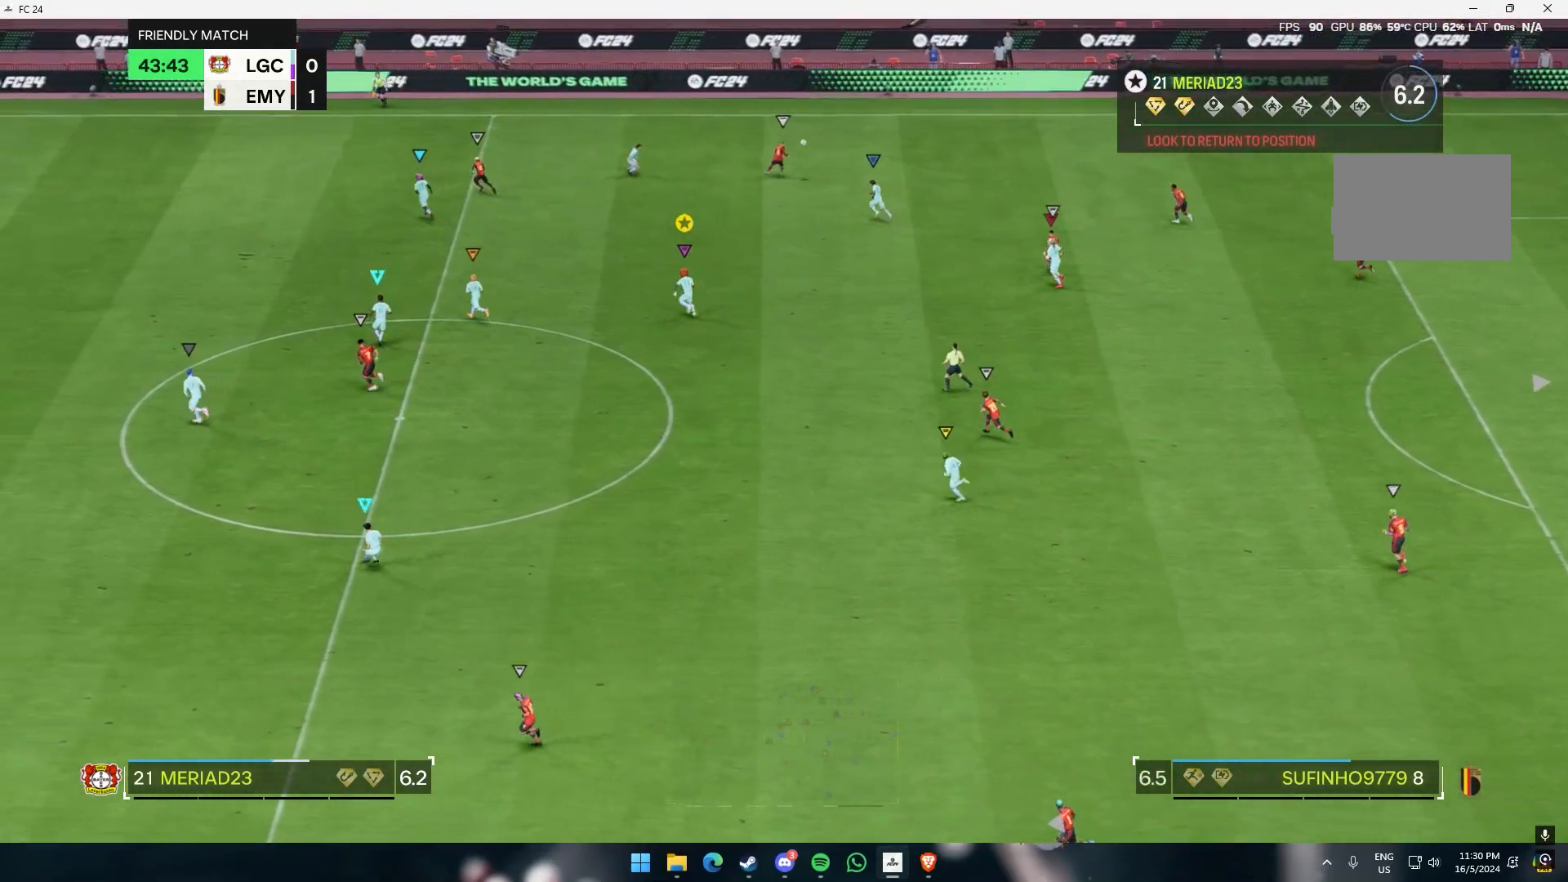
{"buttons": [], "left_stick": "up", "events": []}
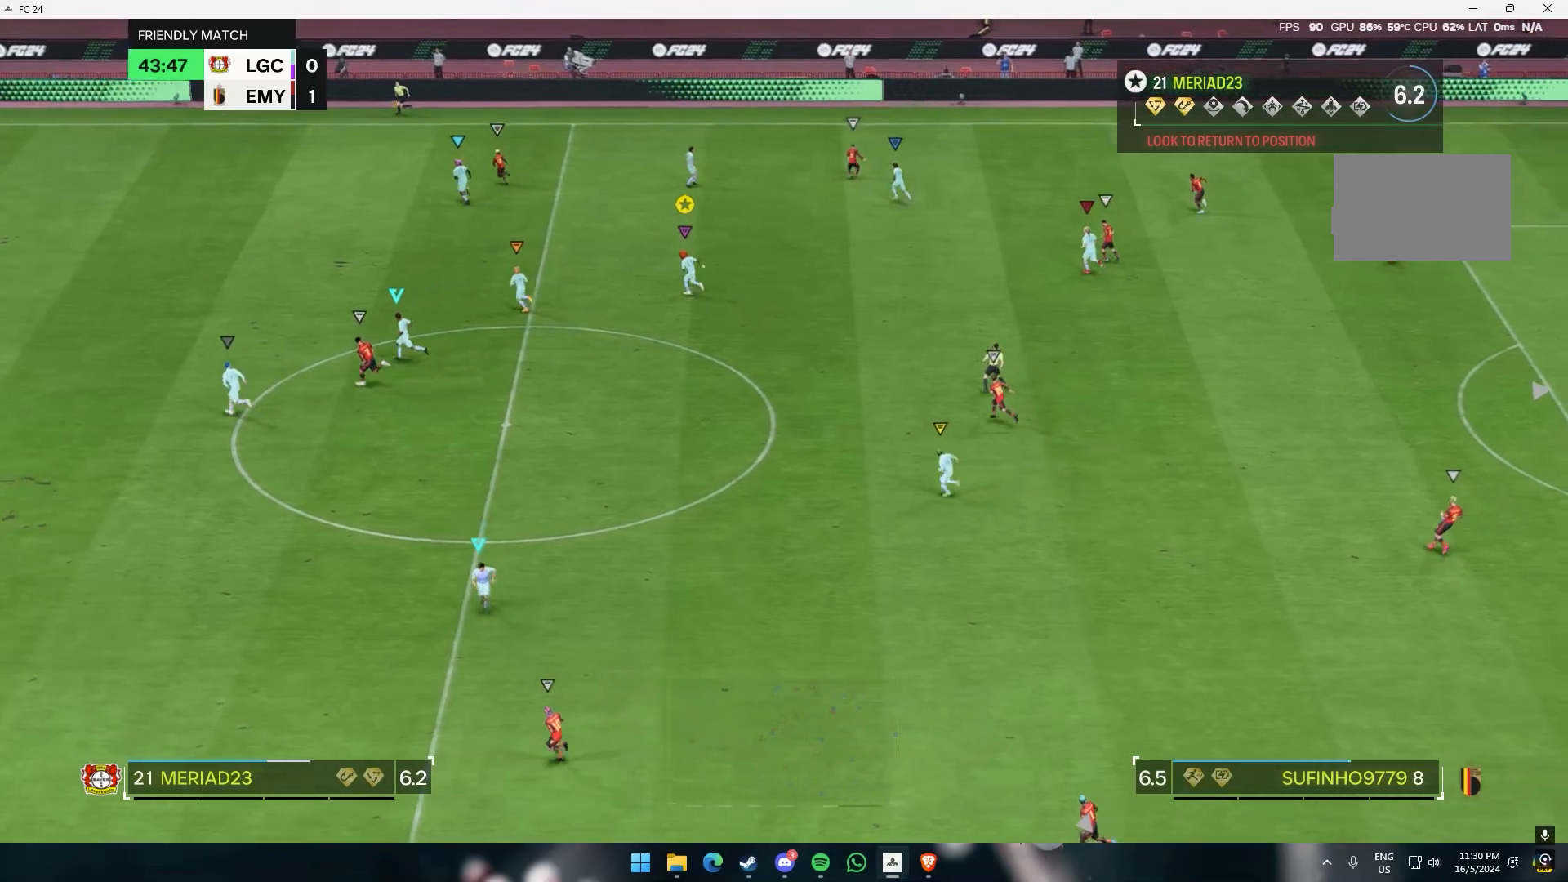
{"buttons": [], "left_stick": "up", "events": []}
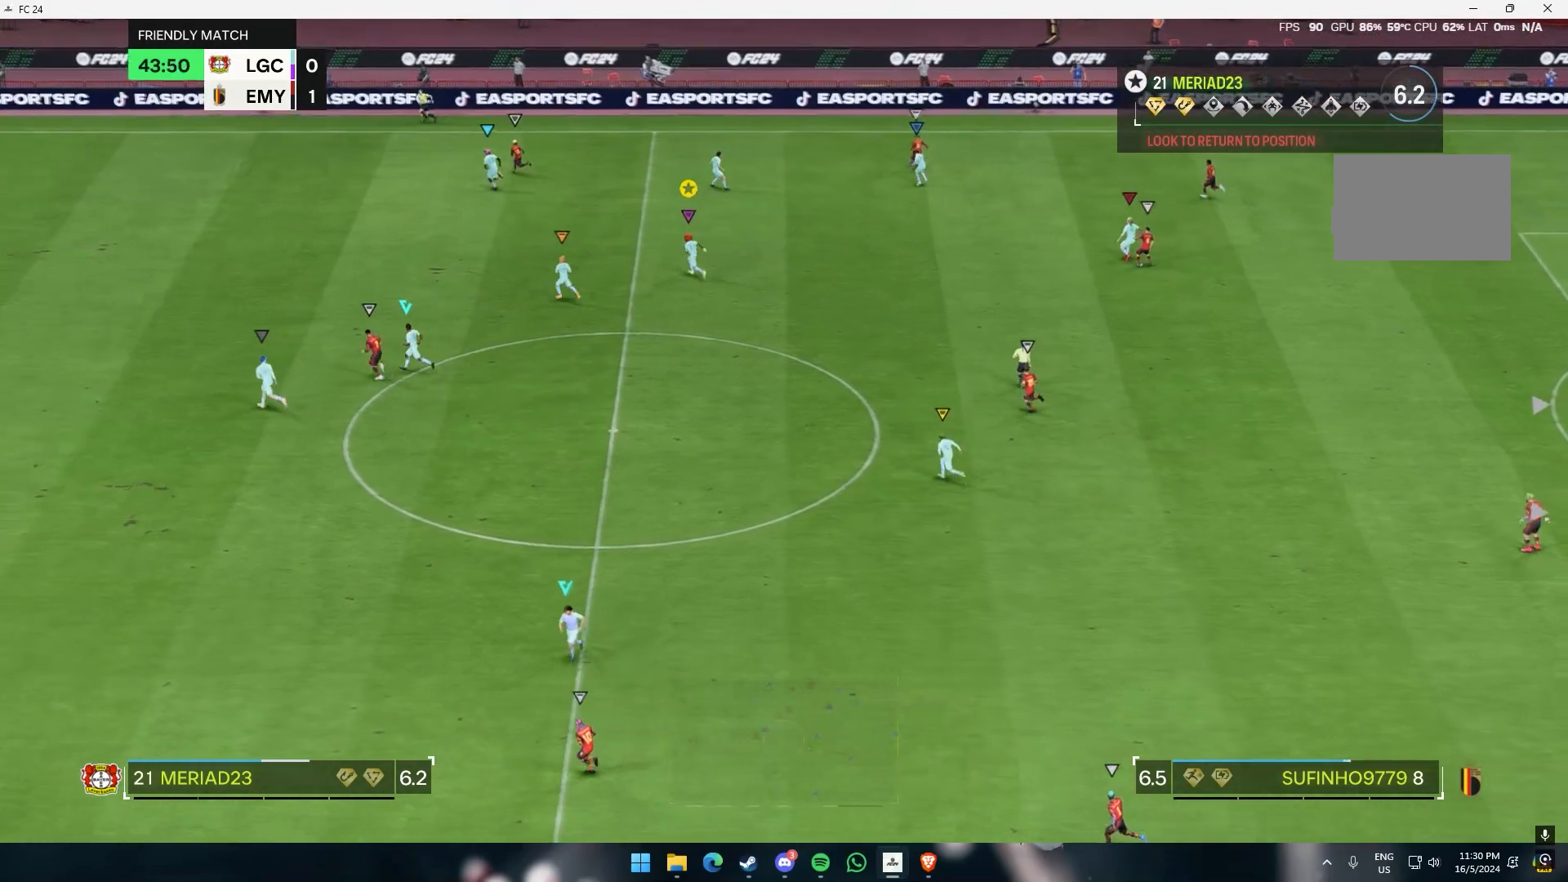
{"buttons": [], "left_stick": "center", "events": [[433, "left_stick", "center"]]}
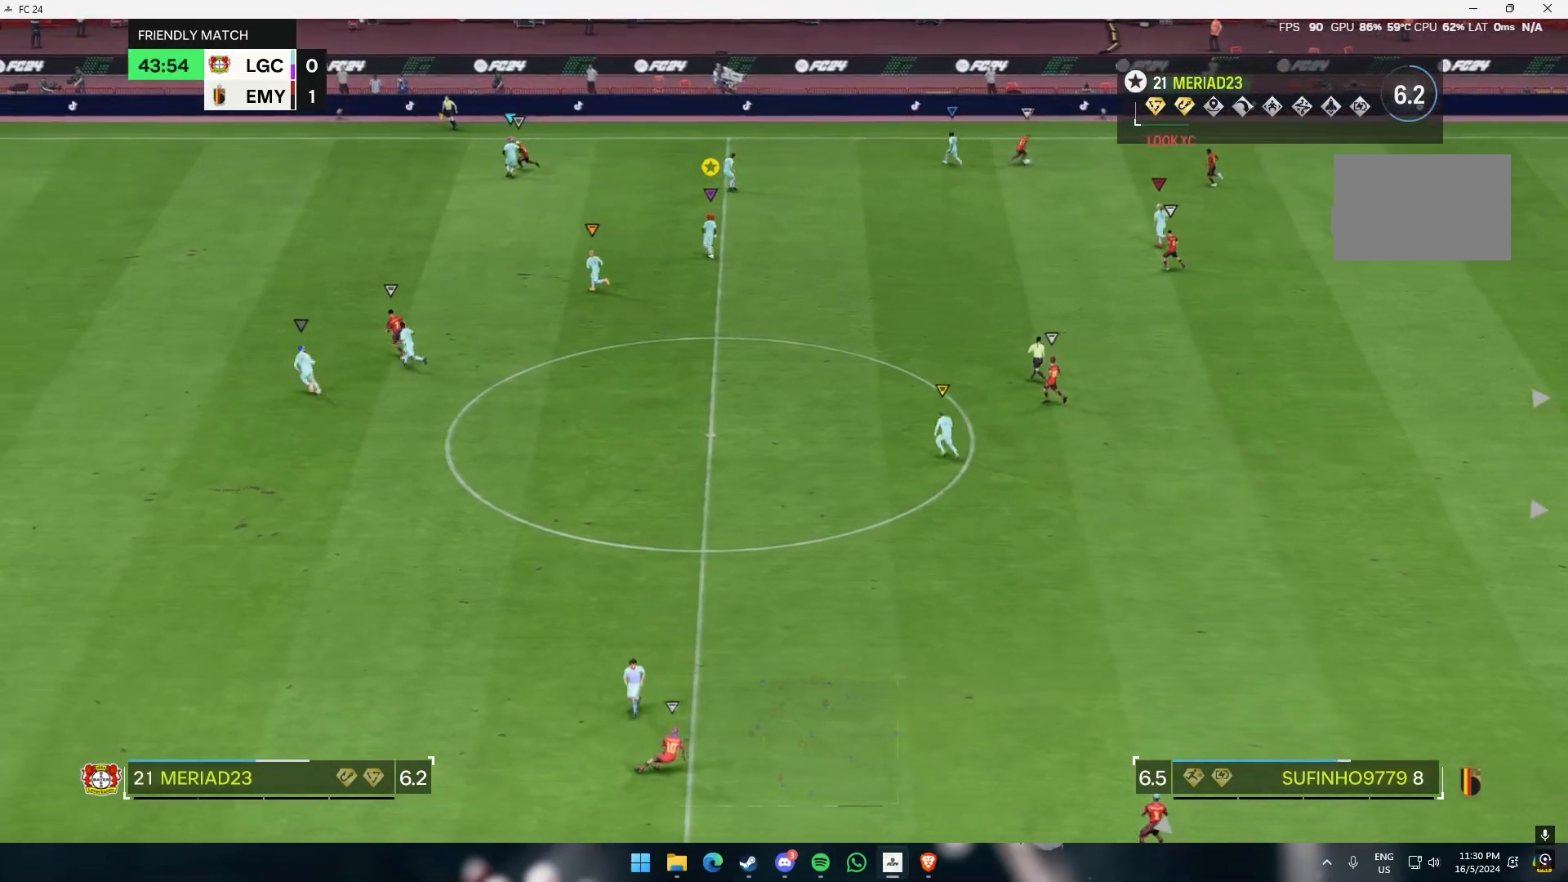
{"buttons": [], "left_stick": "down", "events": [[67, "left_stick", "down"]]}
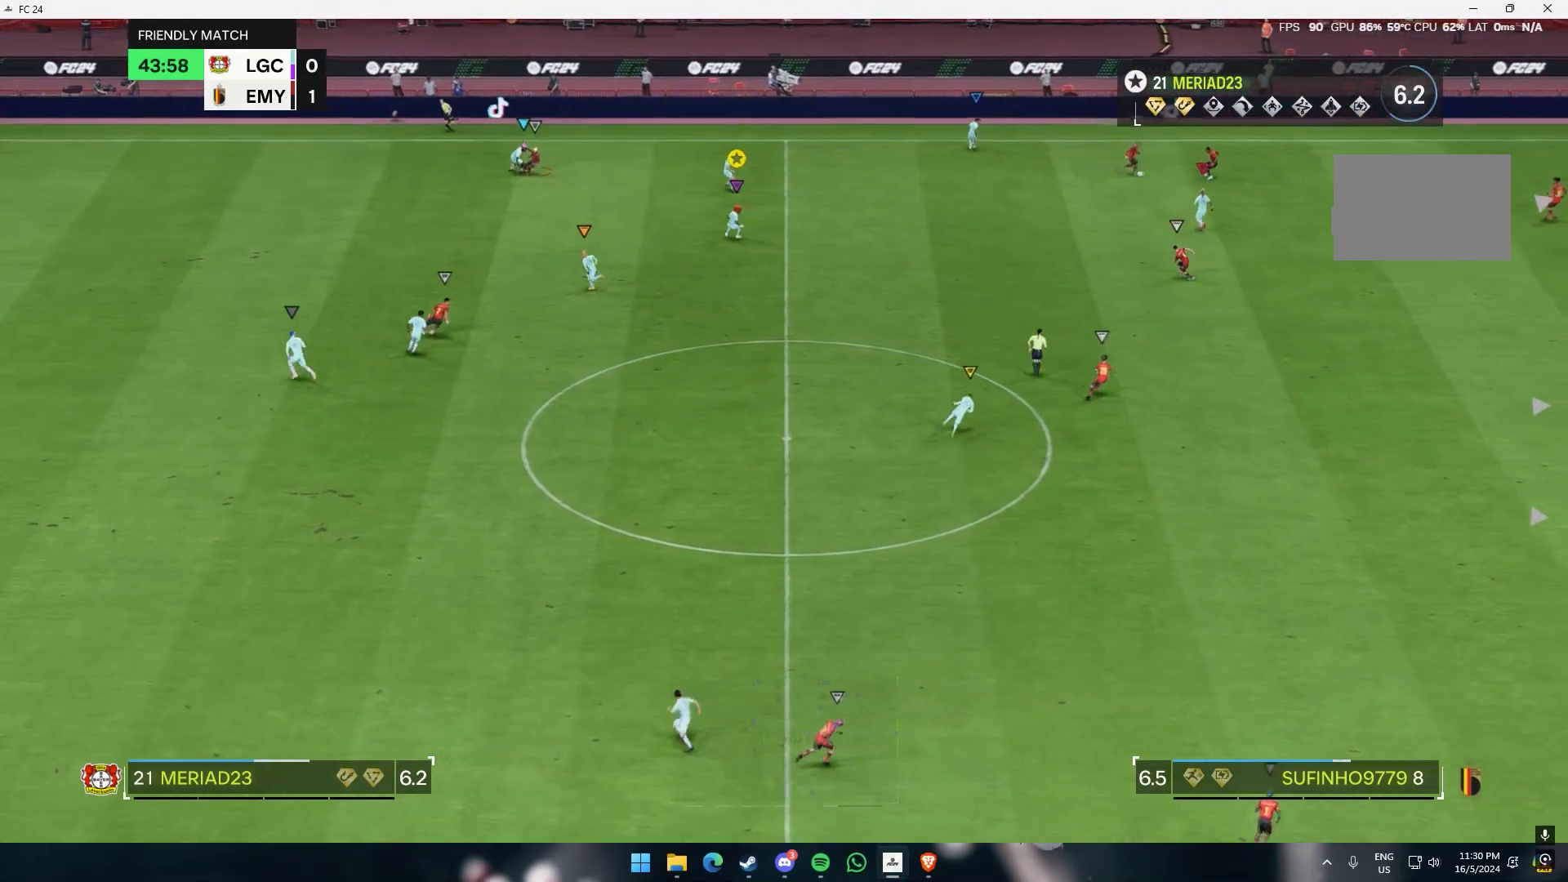
{"buttons": [], "left_stick": "down-right", "events": [[467, "left_stick", "down-right"]]}
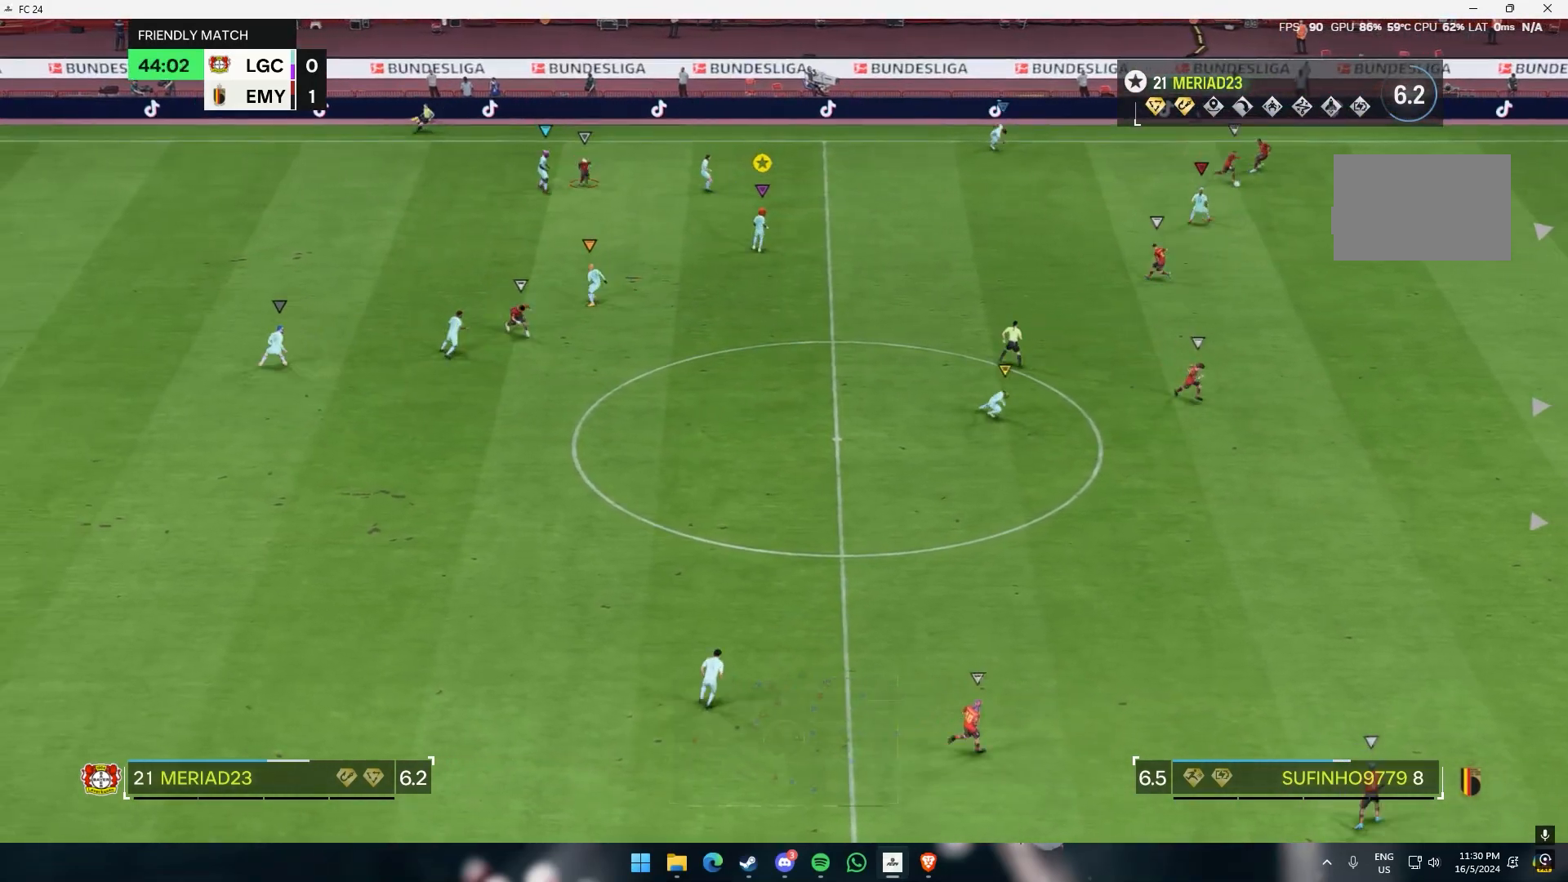
{"buttons": [], "left_stick": "down-right", "events": []}
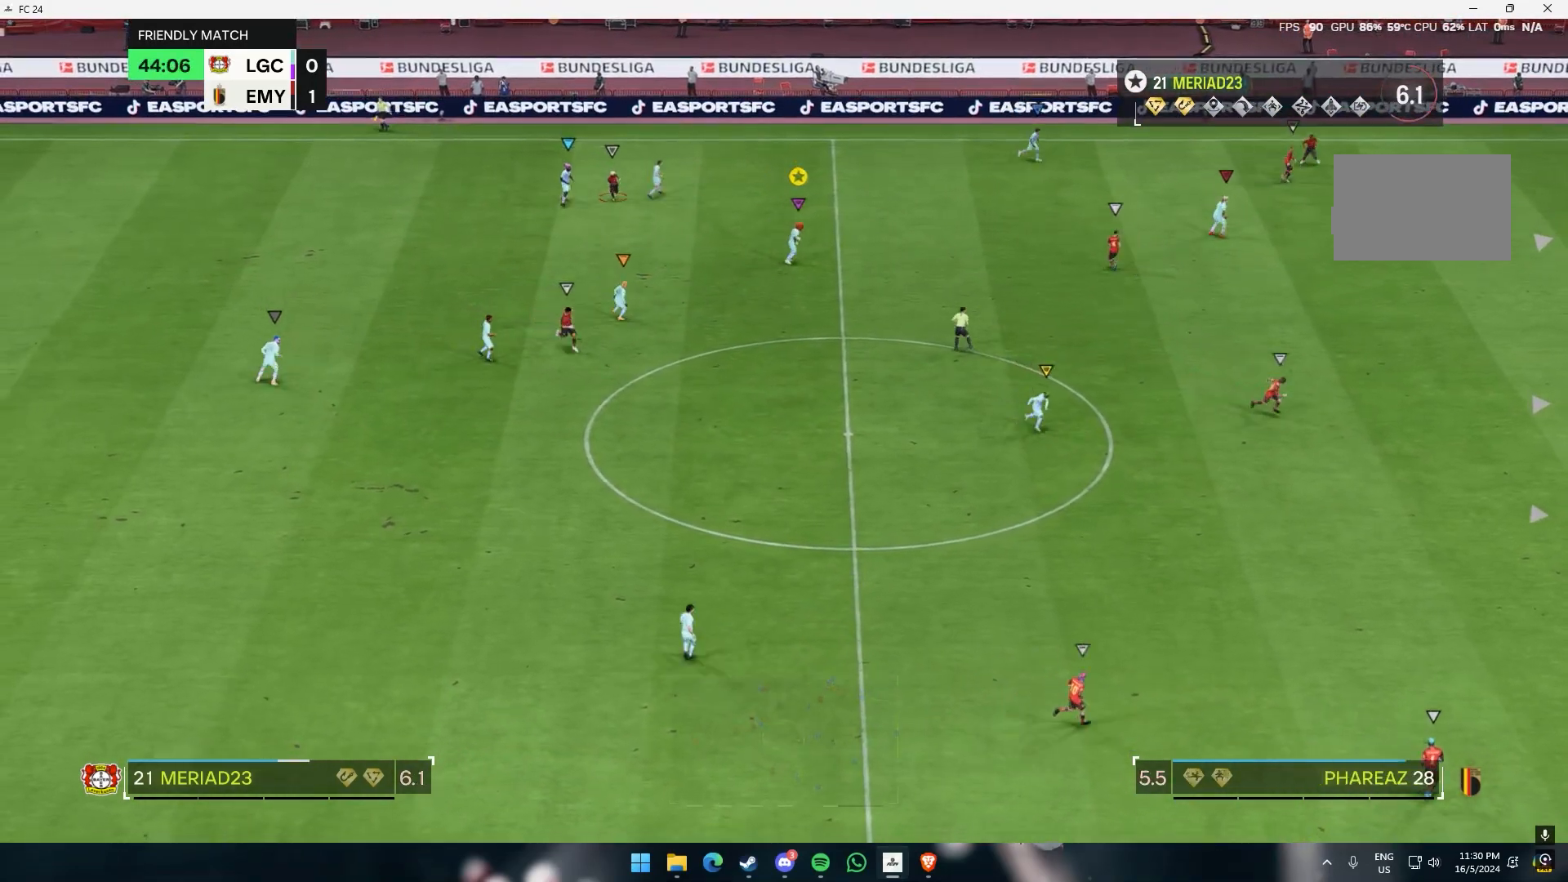
{"buttons": [], "left_stick": "down-right", "events": []}
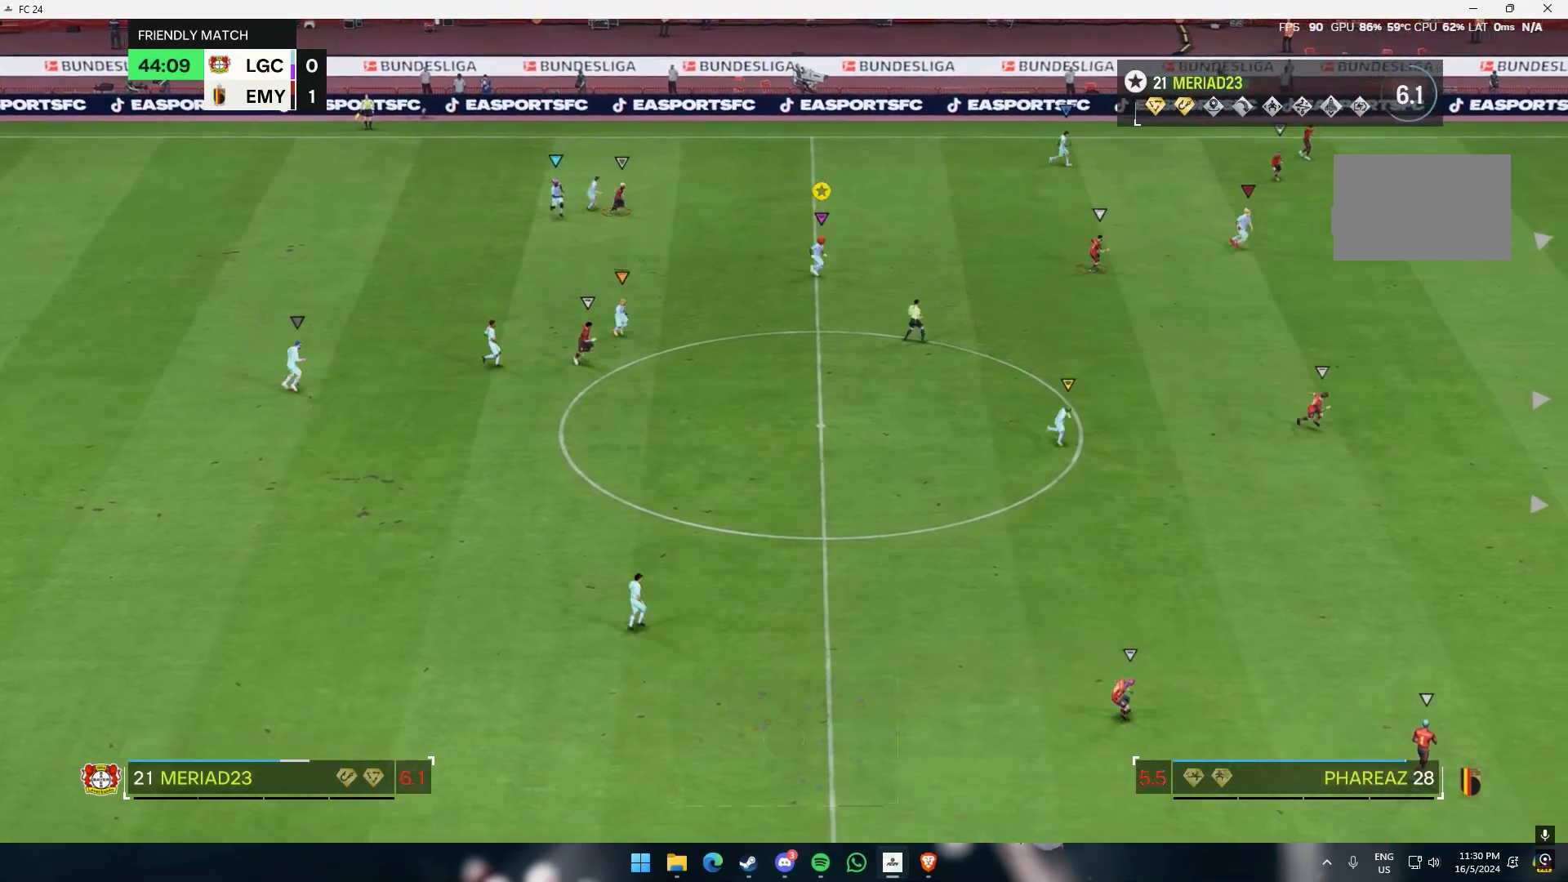
{"buttons": [], "left_stick": "down-right", "events": []}
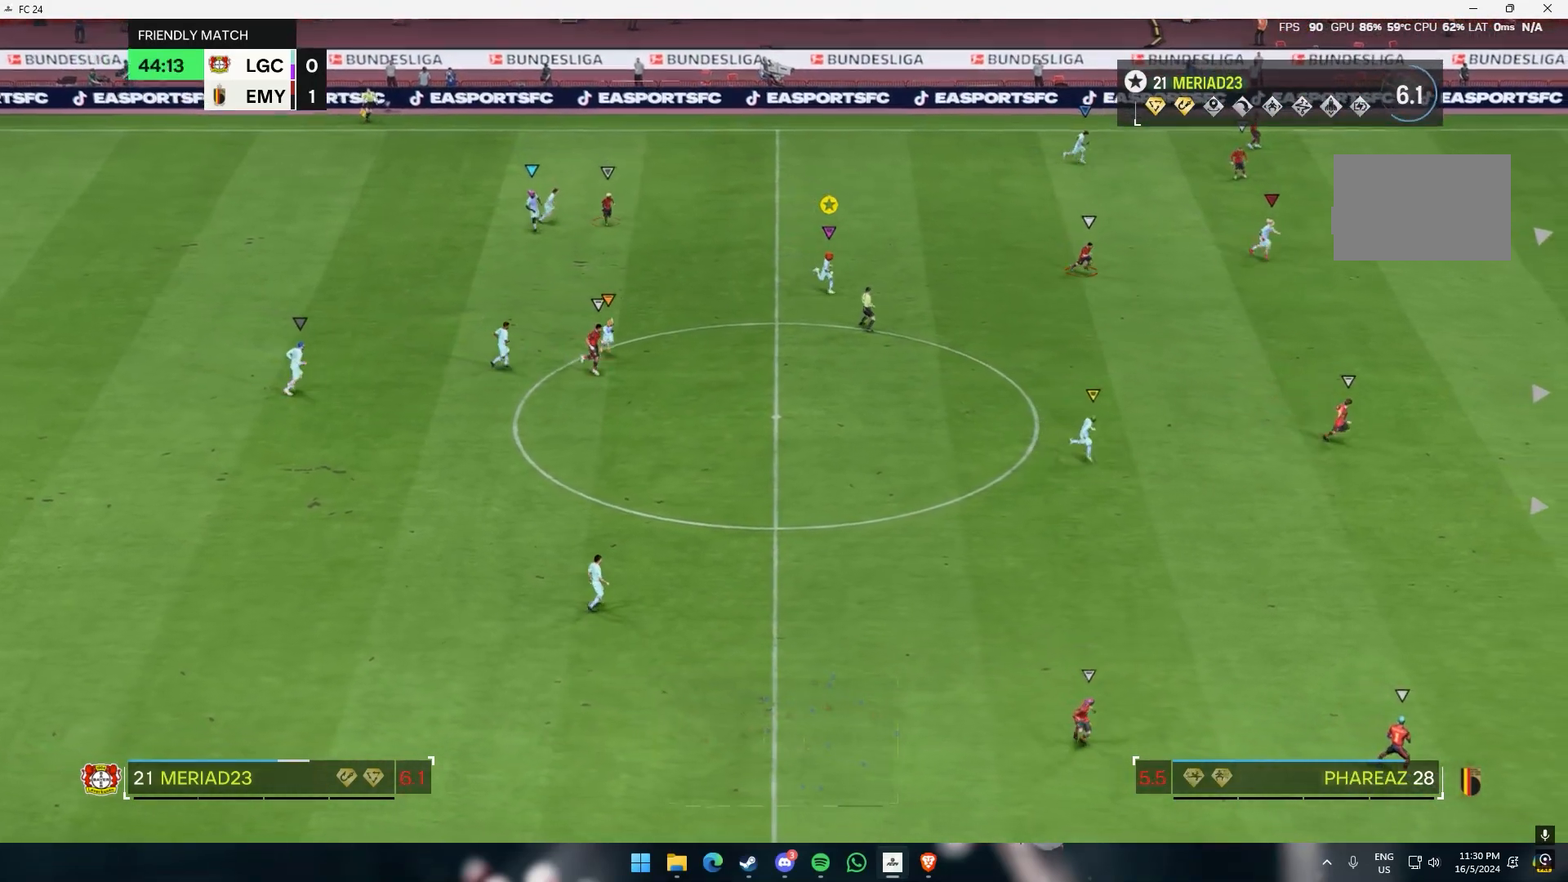
{"buttons": [], "left_stick": "down-right", "events": []}
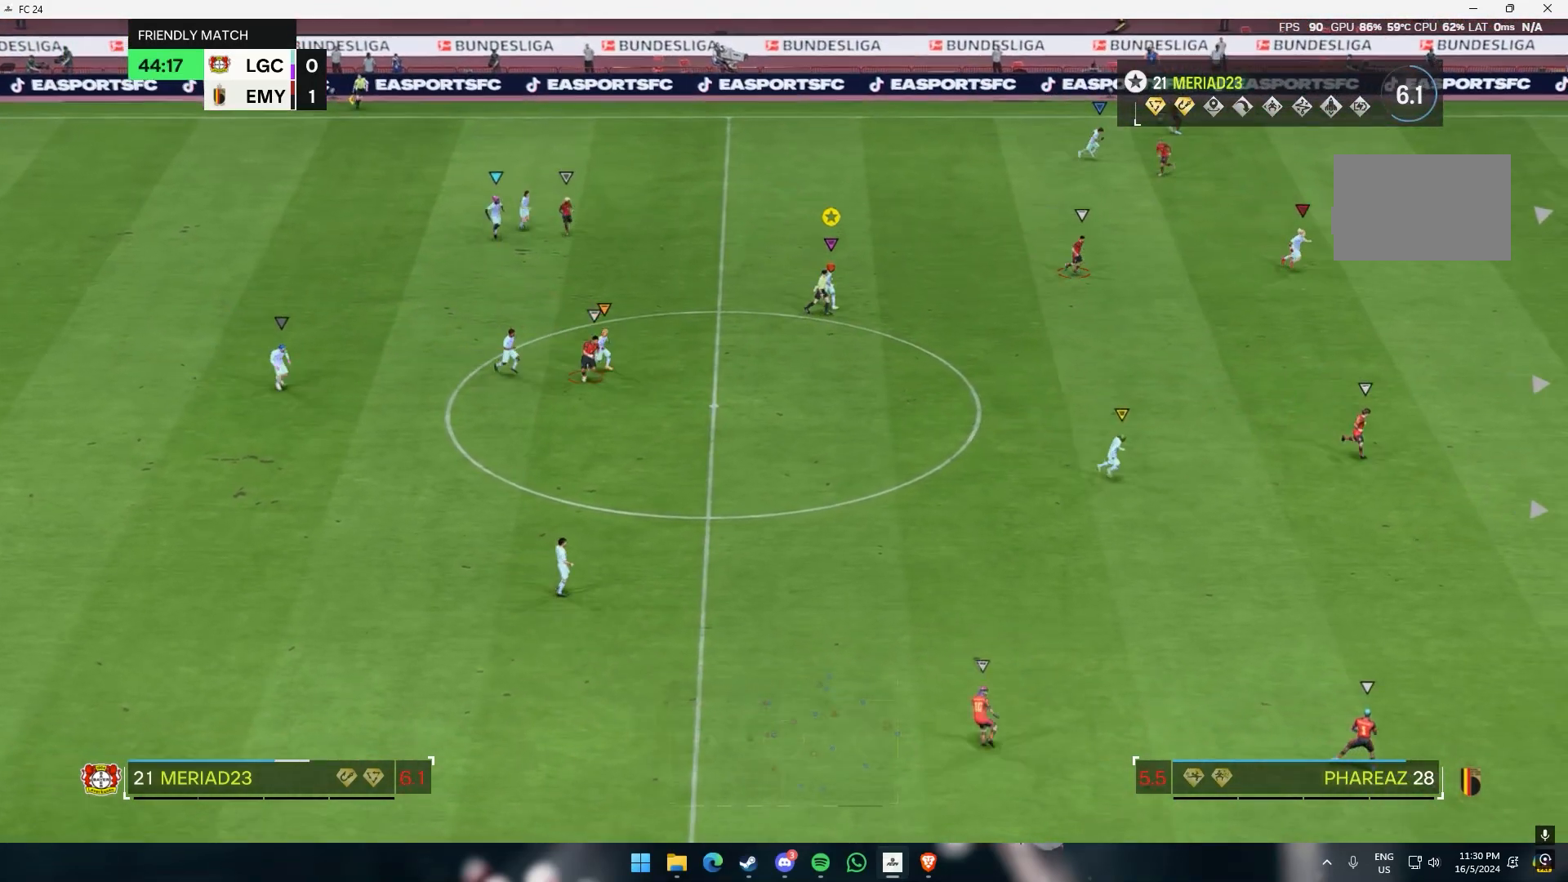
{"buttons": [], "left_stick": "down-right", "events": []}
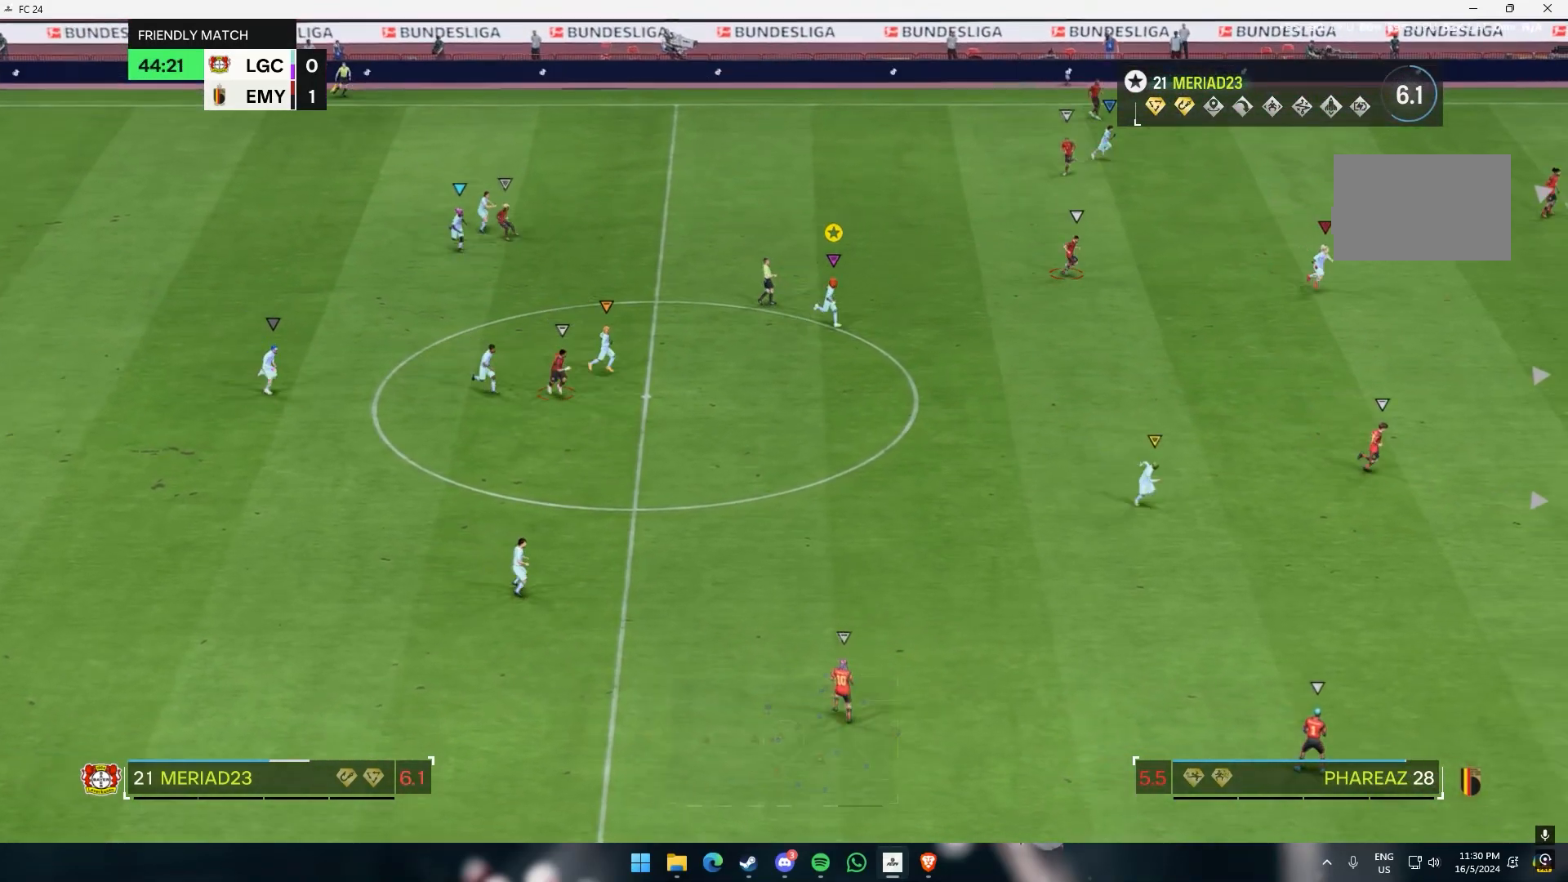
{"buttons": [], "left_stick": "down-right", "events": []}
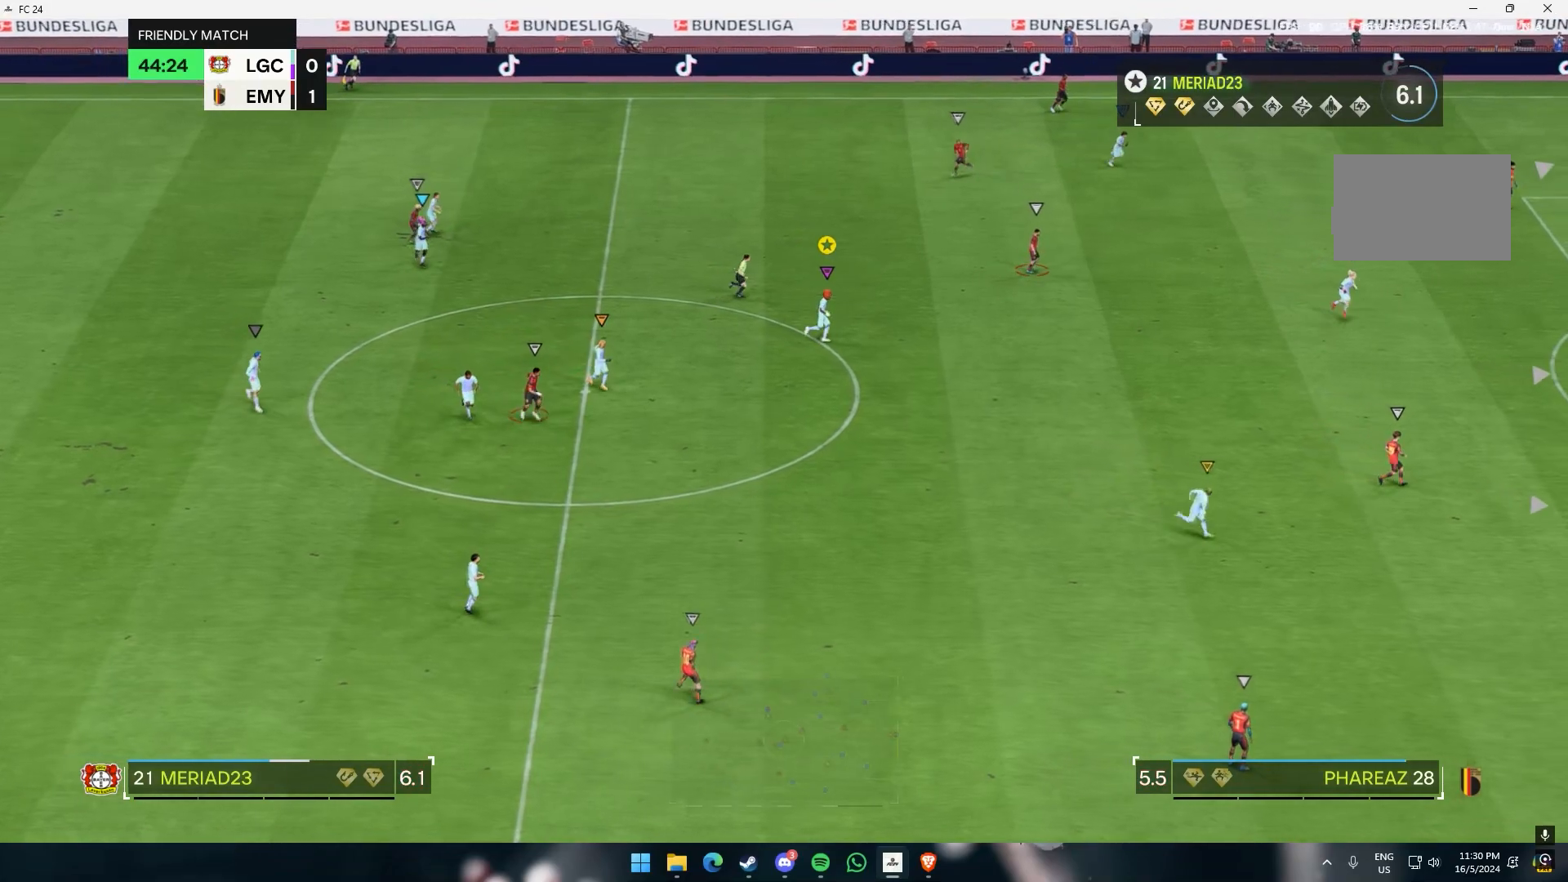
{"buttons": [], "left_stick": "right", "events": [[33, "left_stick", "right"]]}
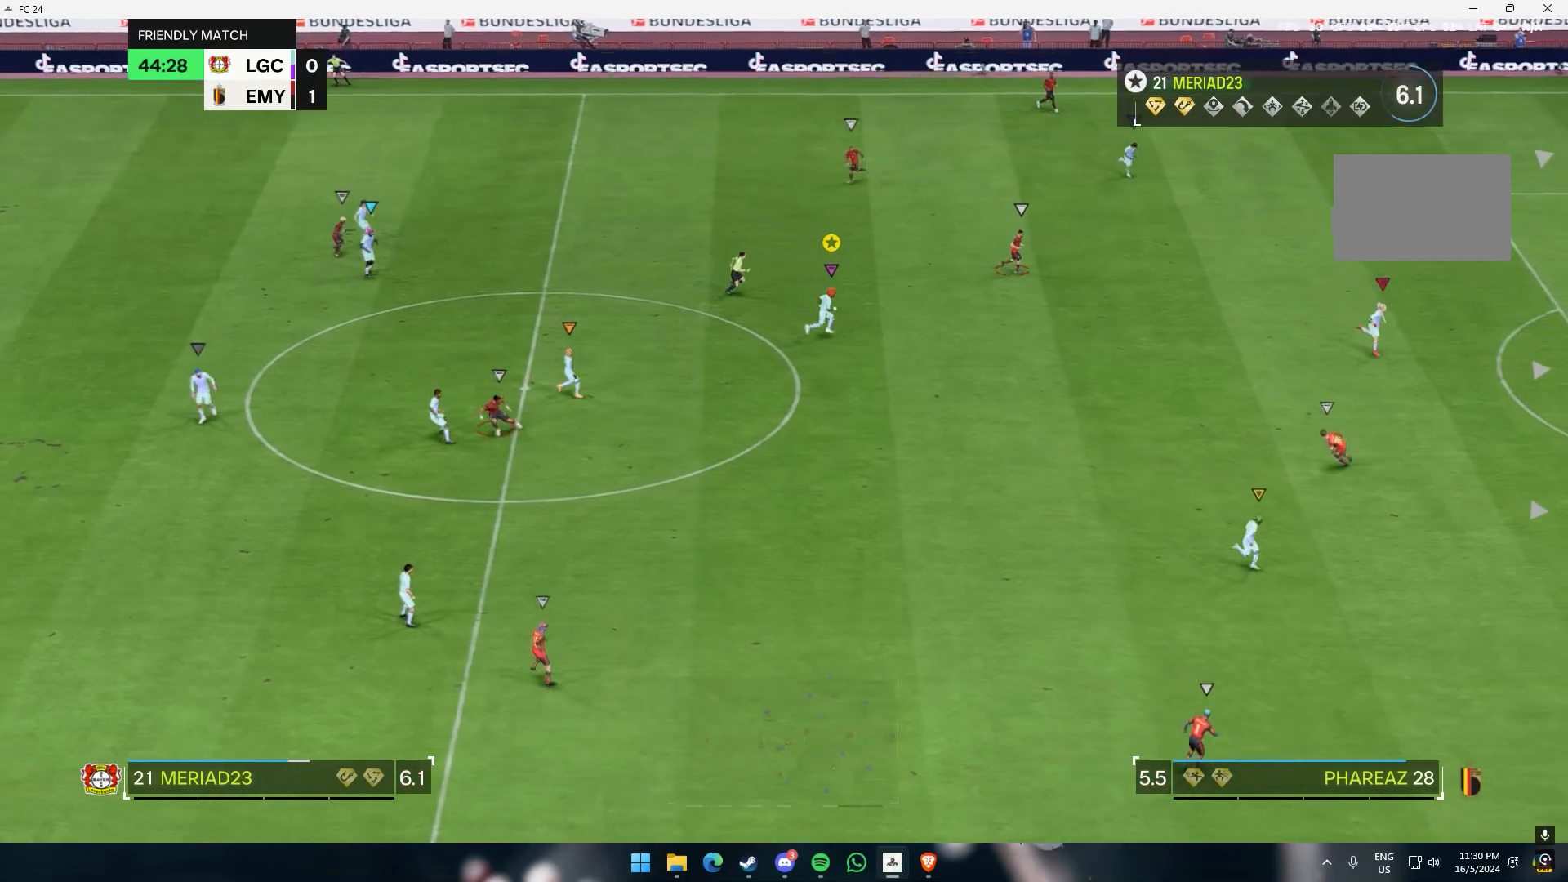
{"buttons": [], "left_stick": "up", "events": [[367, "left_stick", "center"], [500, "left_stick", "up"]]}
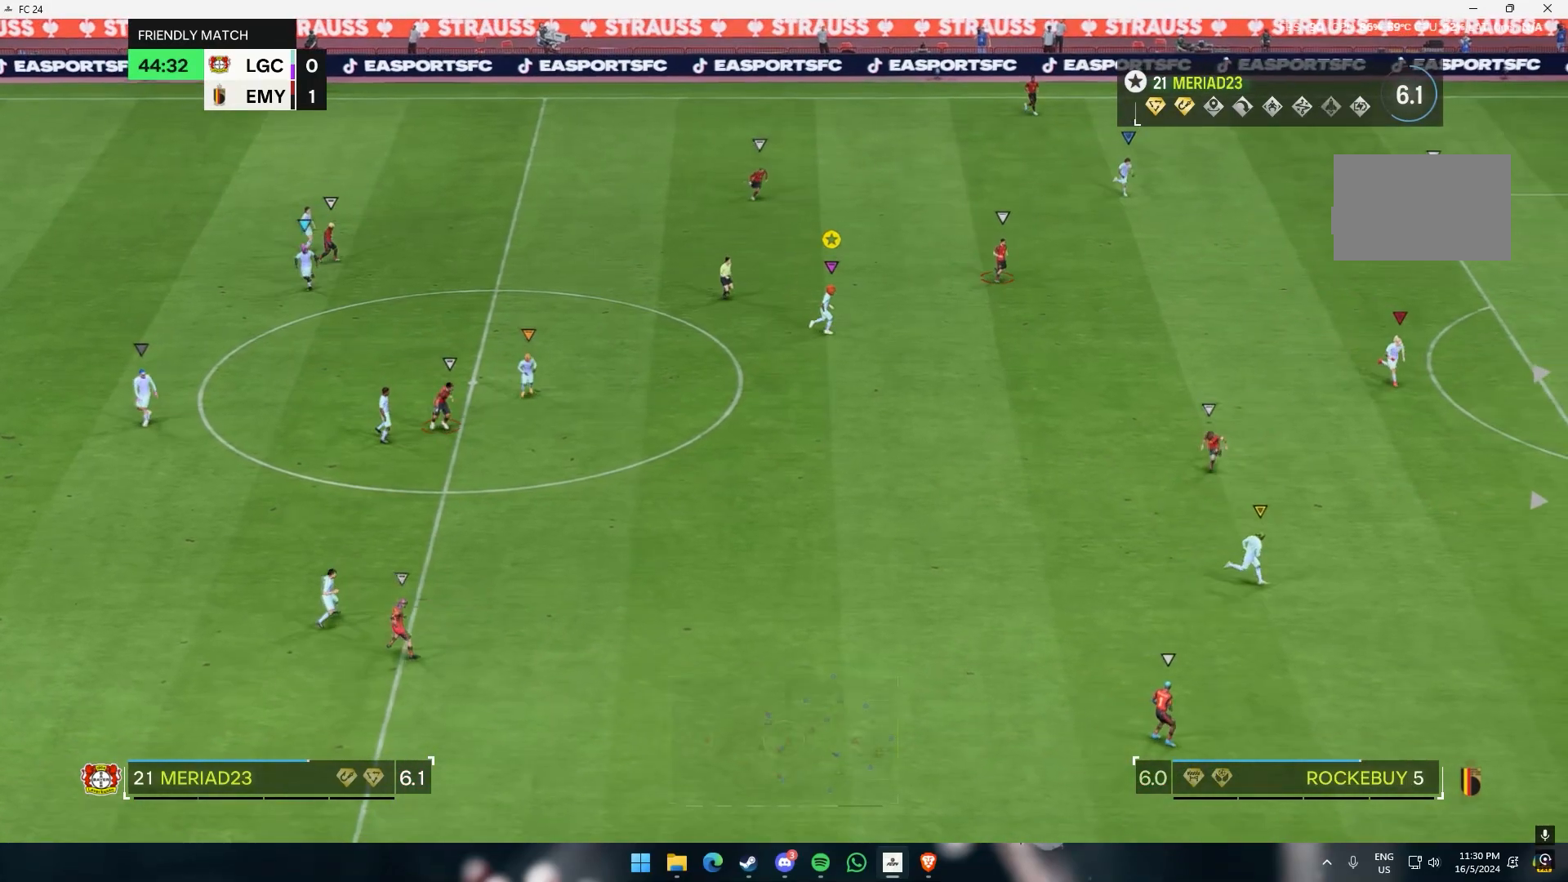
{"buttons": [], "left_stick": "center", "events": [[300, "left_stick", "center"]]}
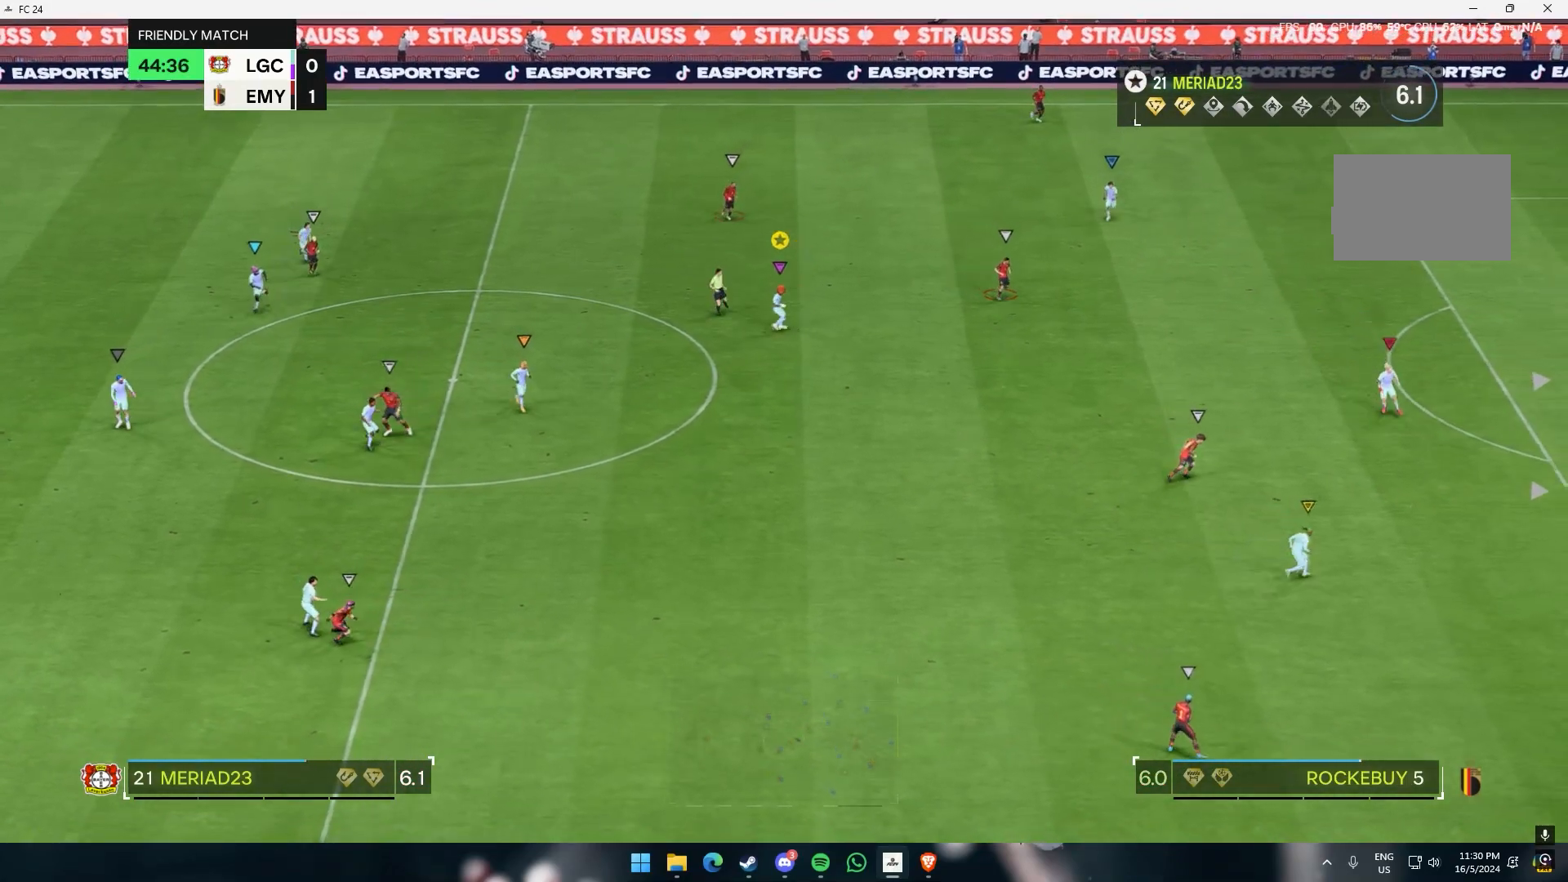
{"buttons": [], "left_stick": "center", "events": []}
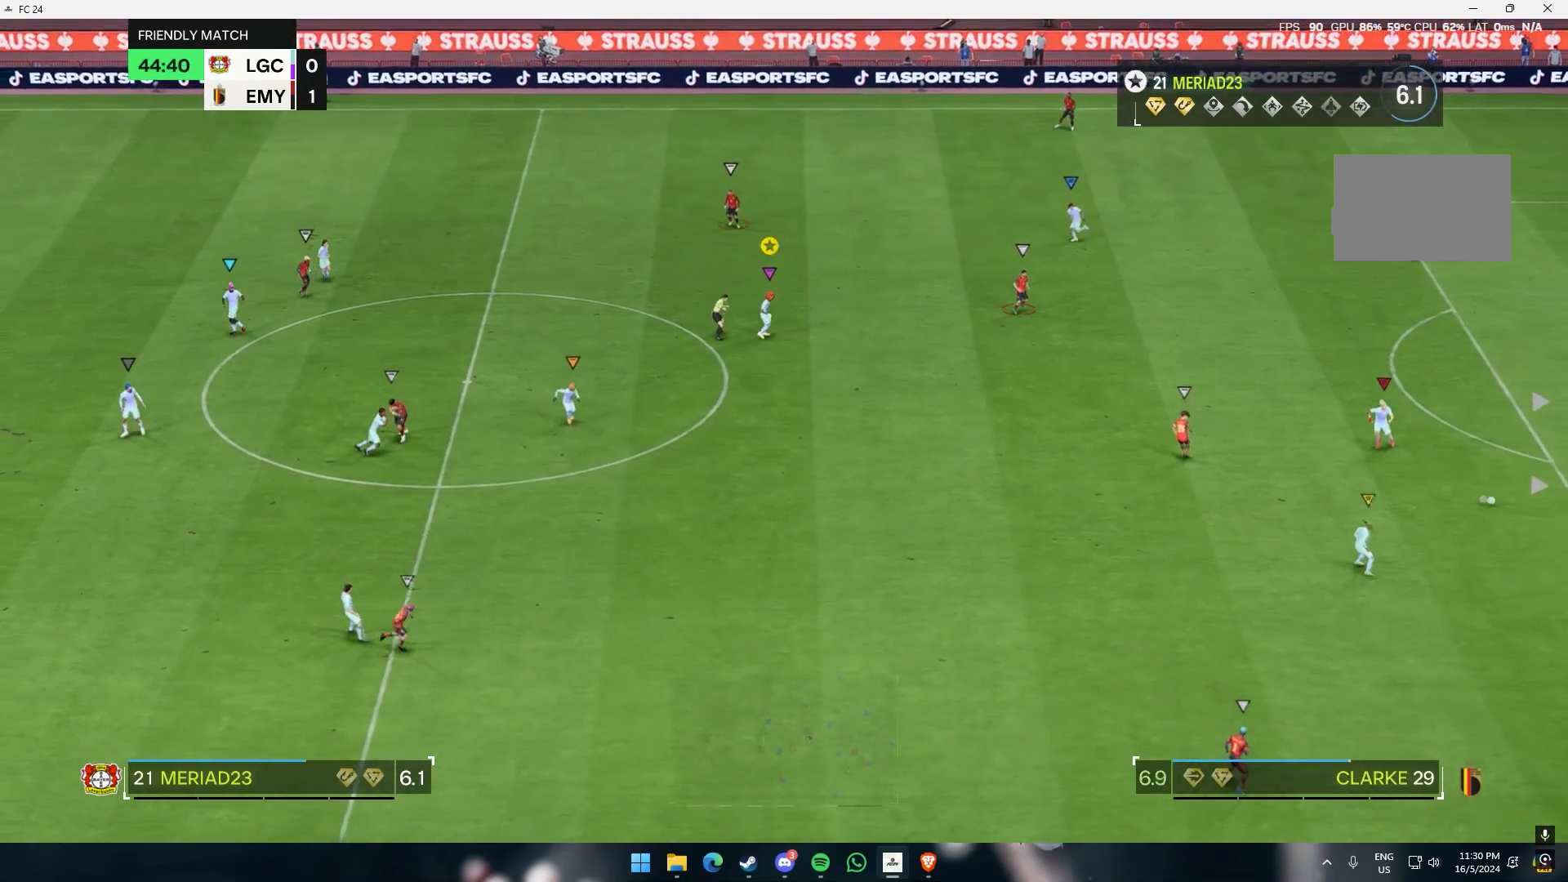
{"buttons": [], "left_stick": "center", "events": []}